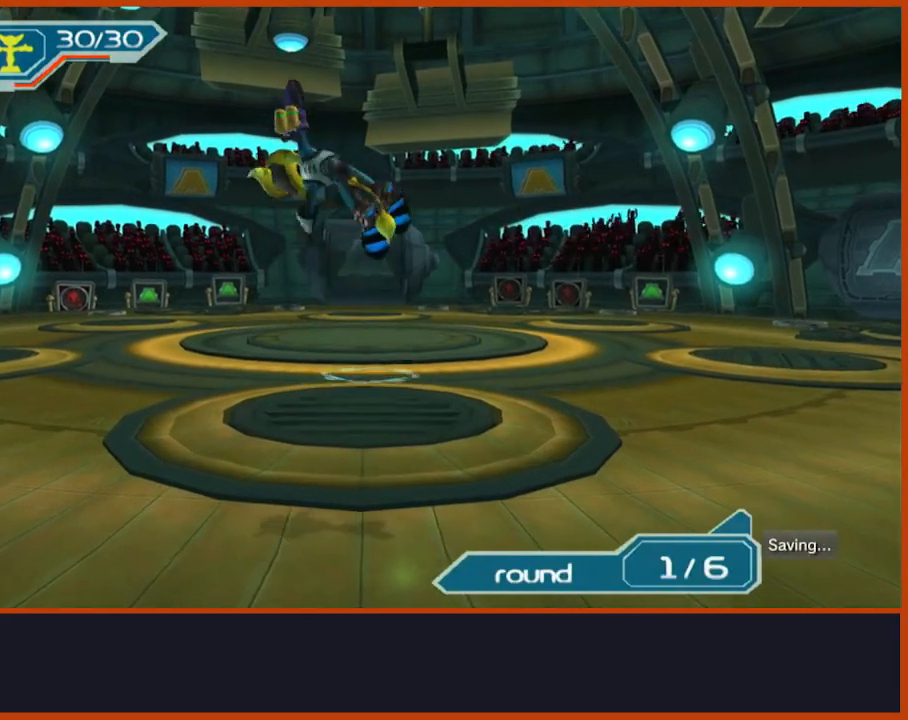
Gameplay with a controller (PlayStation layout); each line is a JSON object with the inputs held at the frame after it. "events" lists button and stick changes between this image and that frame as [ms after this image, input, new state], when the widget could be followed in between. Not read: L3 R3.
{"buttons": ["CROSS", "R1"], "left_stick": "right", "right_stick": "center", "events": [[450, "CROSS", "down"], [467, "R1", "down"], [483, "left_stick", "right"]]}
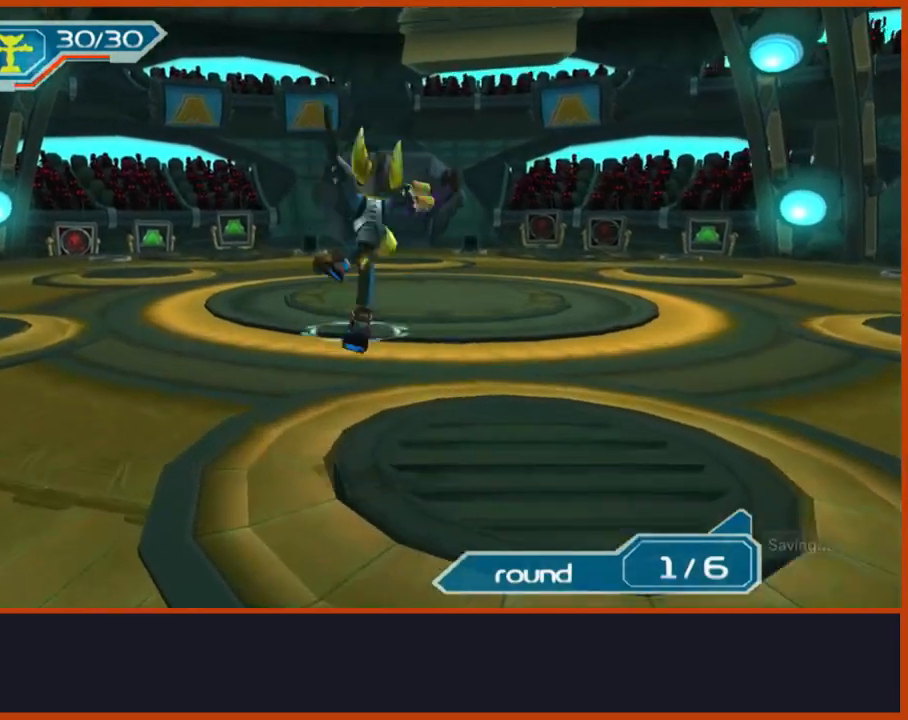
{"buttons": [], "left_stick": "center", "right_stick": "center", "events": [[150, "left_stick", "center"], [167, "CROSS", "up"], [167, "R1", "up"], [317, "TRIANGLE", "down"], [350, "TRIANGLE", "up"], [417, "TRIANGLE", "down"], [467, "TRIANGLE", "up"]]}
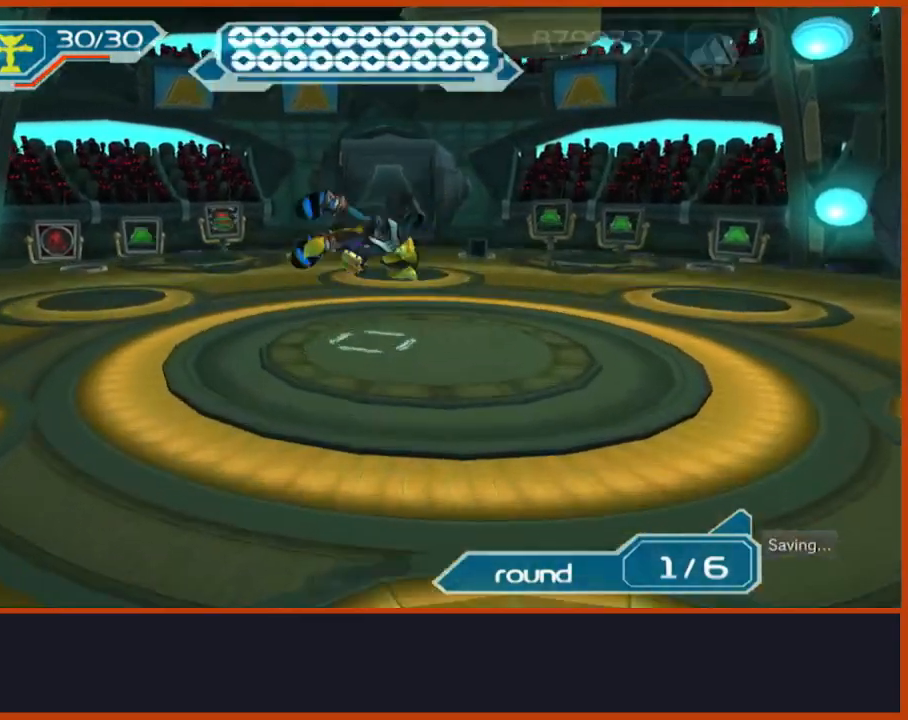
{"buttons": ["CROSS"], "left_stick": "up", "right_stick": "center", "events": [[400, "CROSS", "down"], [400, "left_stick", "up"]]}
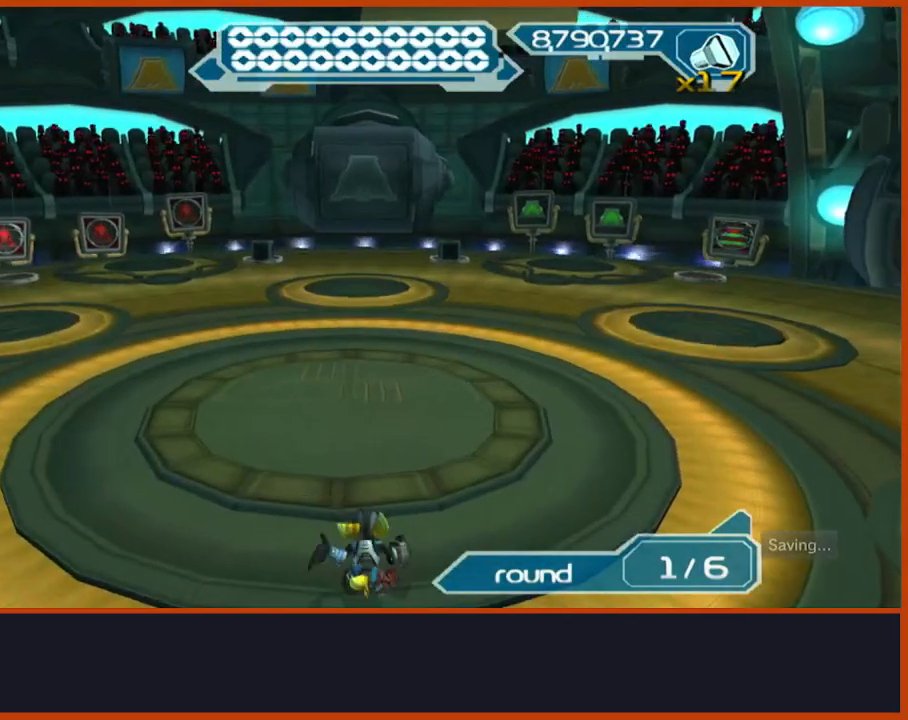
{"buttons": [], "left_stick": "up", "right_stick": "center", "events": [[217, "CROSS", "up"]]}
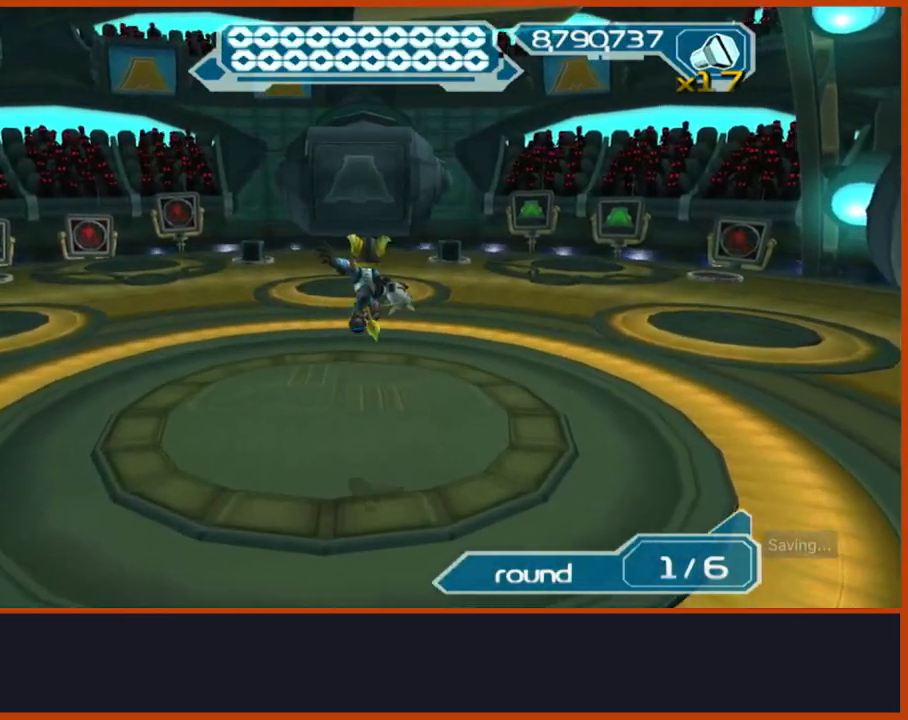
{"buttons": [], "left_stick": "center", "right_stick": "center", "events": [[33, "TRIANGLE", "down"], [67, "left_stick", "center"], [283, "TRIANGLE", "up"]]}
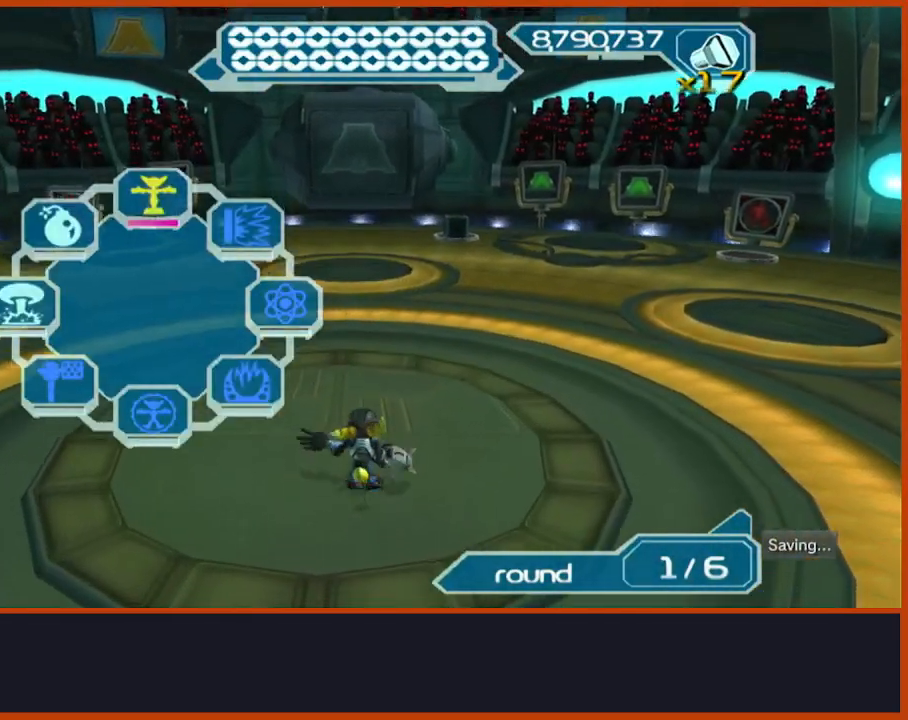
{"buttons": ["TRIANGLE"], "left_stick": "center", "right_stick": "center", "events": [[350, "TRIANGLE", "down"]]}
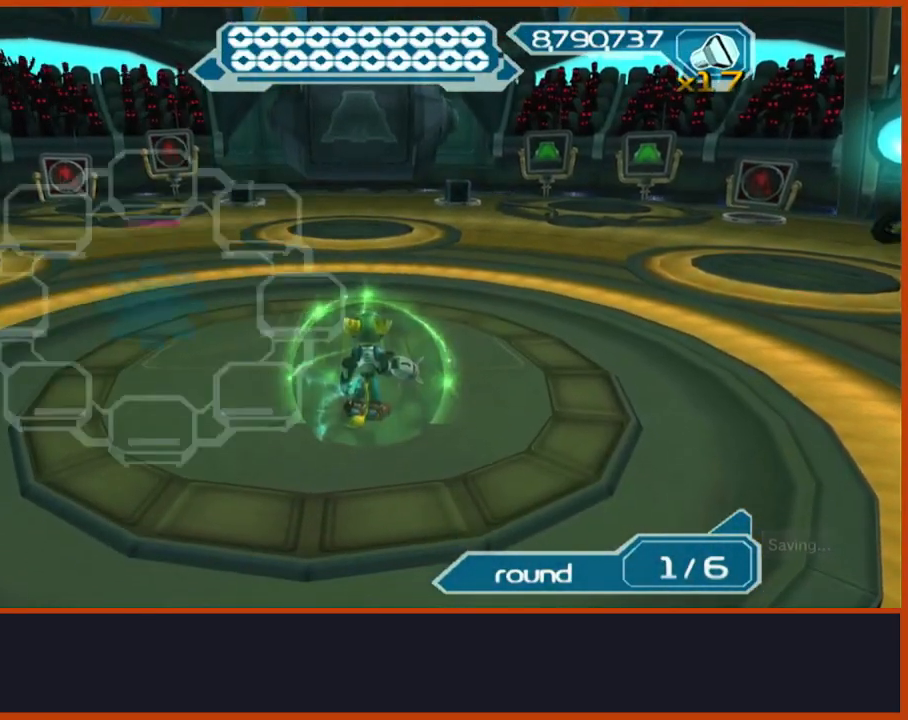
{"buttons": ["L2"], "left_stick": "center", "right_stick": "right", "events": [[100, "TRIANGLE", "up"], [367, "right_stick", "right"], [467, "L2", "down"]]}
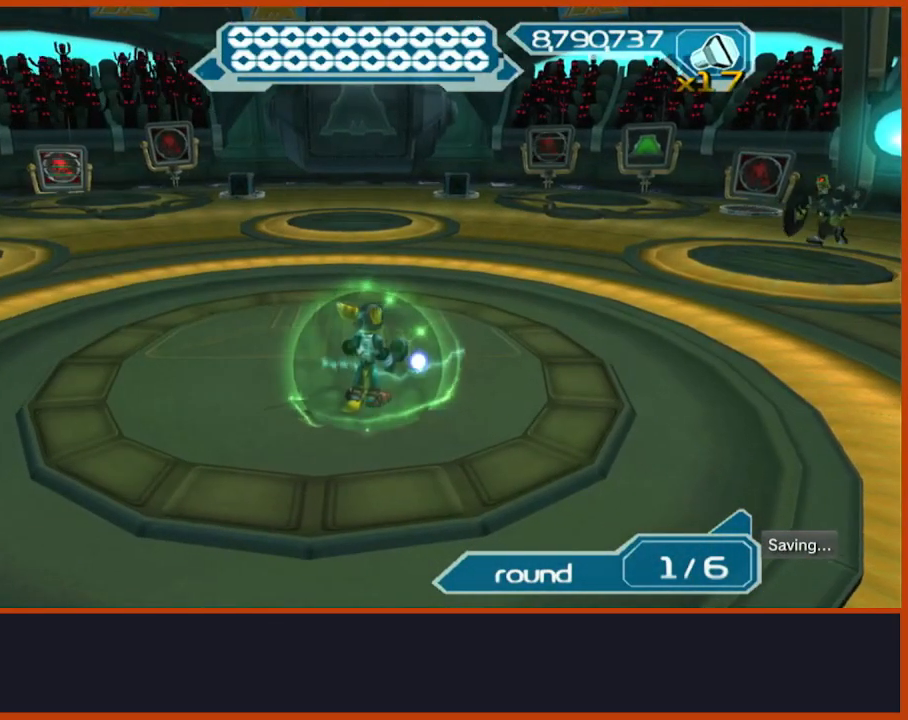
{"buttons": ["L2"], "left_stick": "left", "right_stick": "right", "events": [[300, "left_stick", "left"]]}
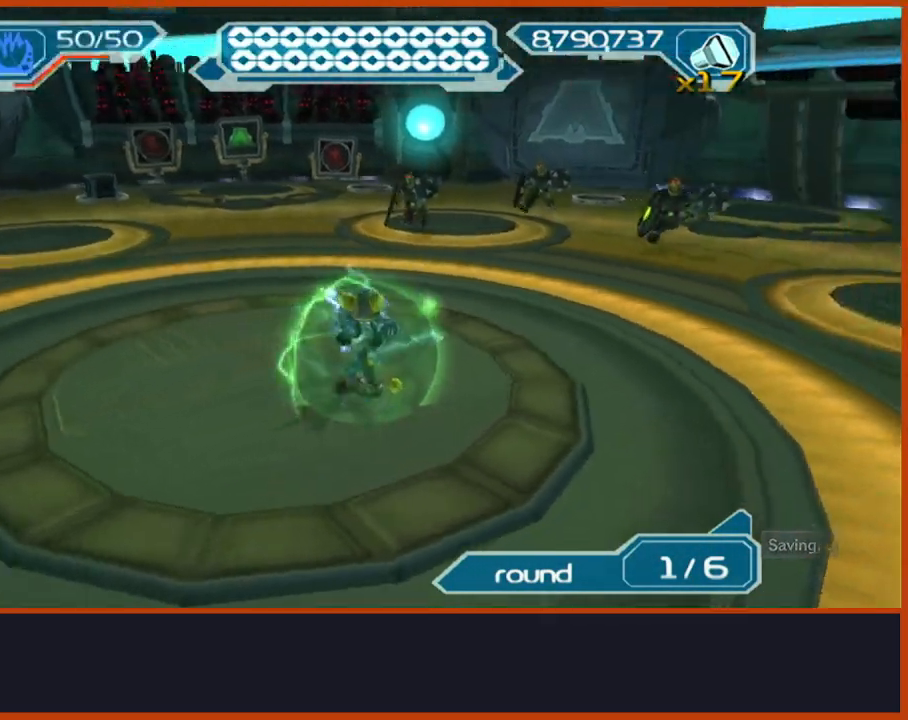
{"buttons": ["L2"], "left_stick": "center", "right_stick": "center", "events": [[250, "left_stick", "down"], [250, "right_stick", "center"], [300, "left_stick", "center"], [333, "right_stick", "left"], [400, "right_stick", "center"]]}
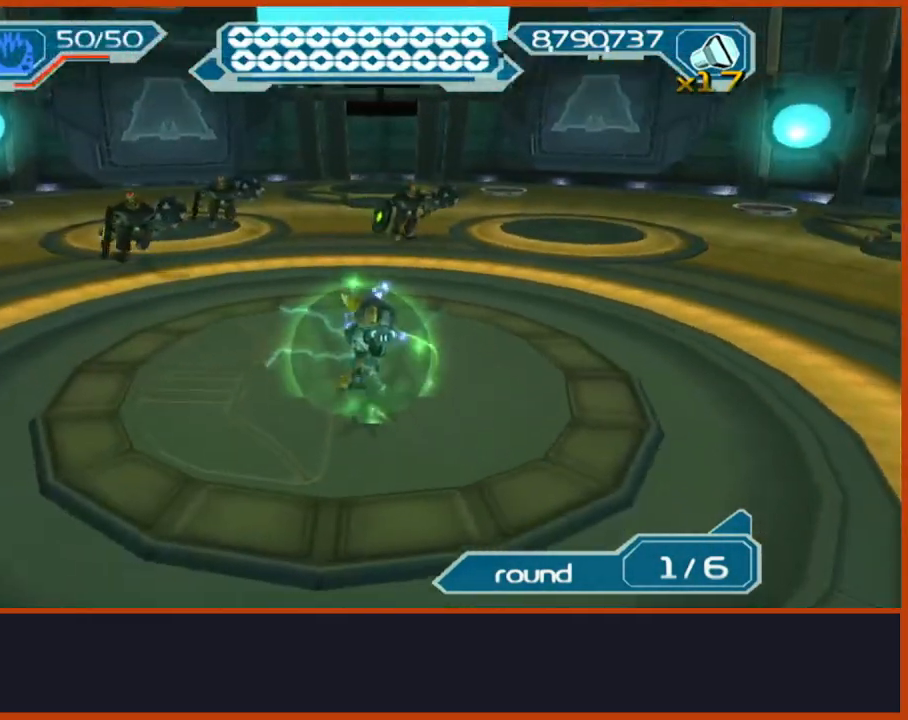
{"buttons": [], "left_stick": "center", "right_stick": "center", "events": [[167, "L2", "up"], [167, "START", "down"], [283, "START", "up"], [350, "START", "down"], [450, "START", "up"]]}
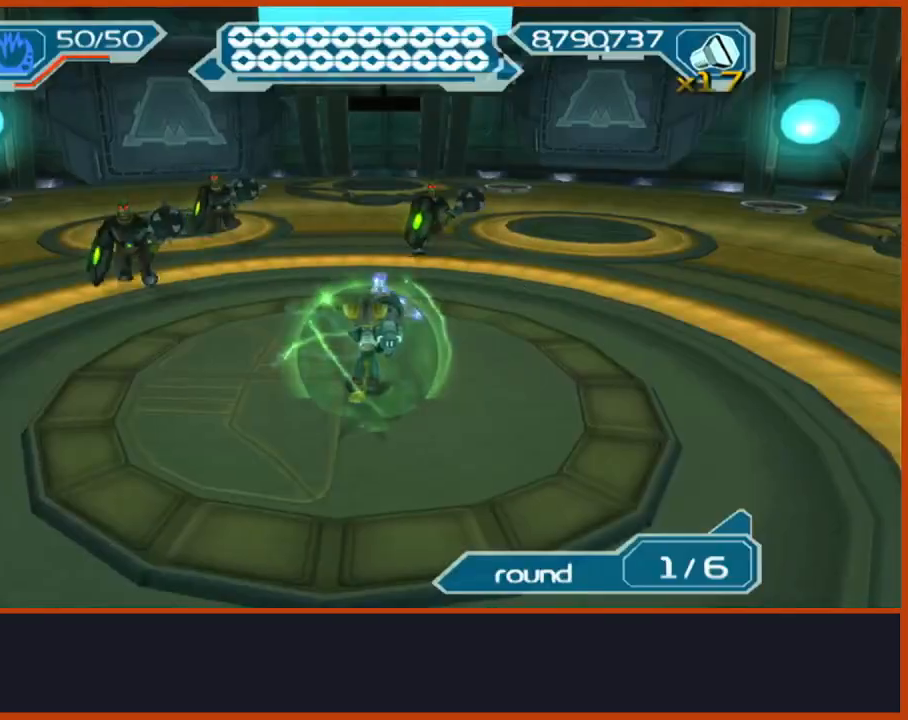
{"buttons": ["L2"], "left_stick": "center", "right_stick": "center", "events": [[383, "L2", "down"], [400, "left_stick", "up-left"], [483, "left_stick", "center"]]}
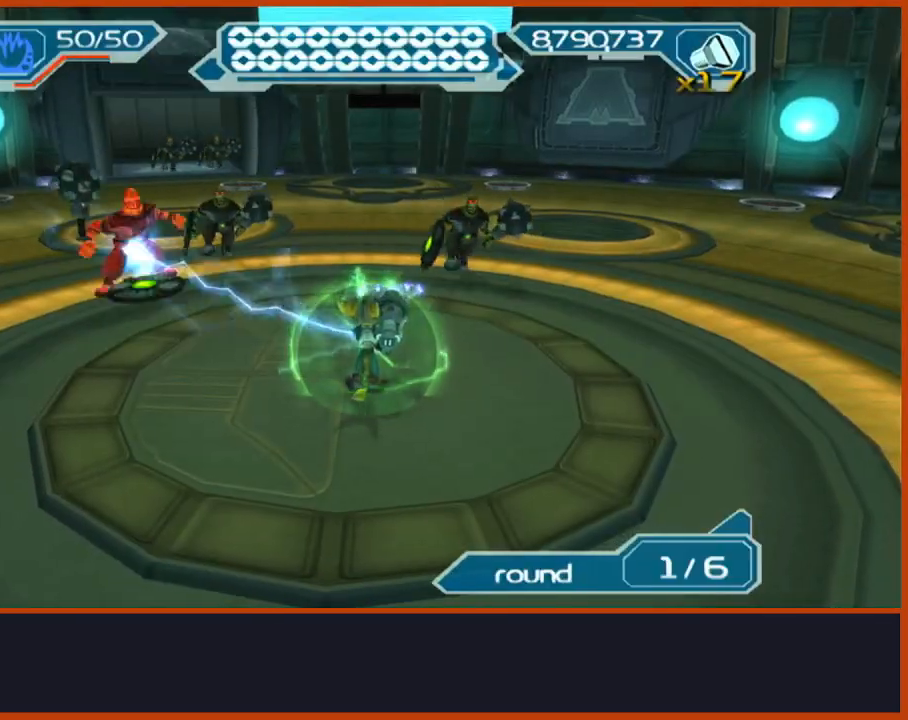
{"buttons": ["L2"], "left_stick": "center", "right_stick": "center", "events": []}
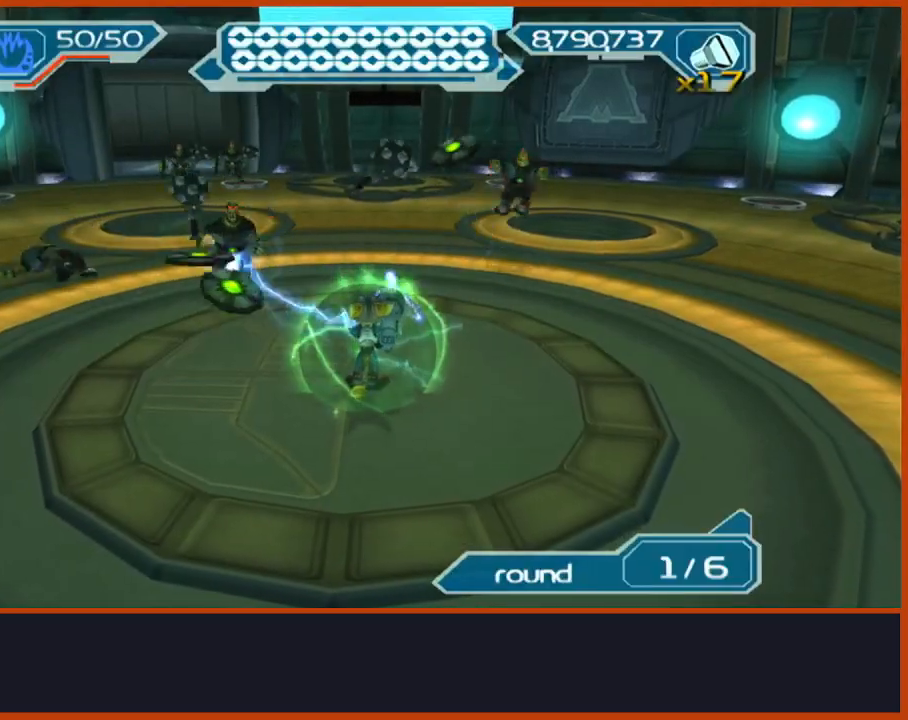
{"buttons": ["L2"], "left_stick": "down", "right_stick": "center", "events": [[100, "left_stick", "up"], [217, "left_stick", "center"], [467, "left_stick", "down"]]}
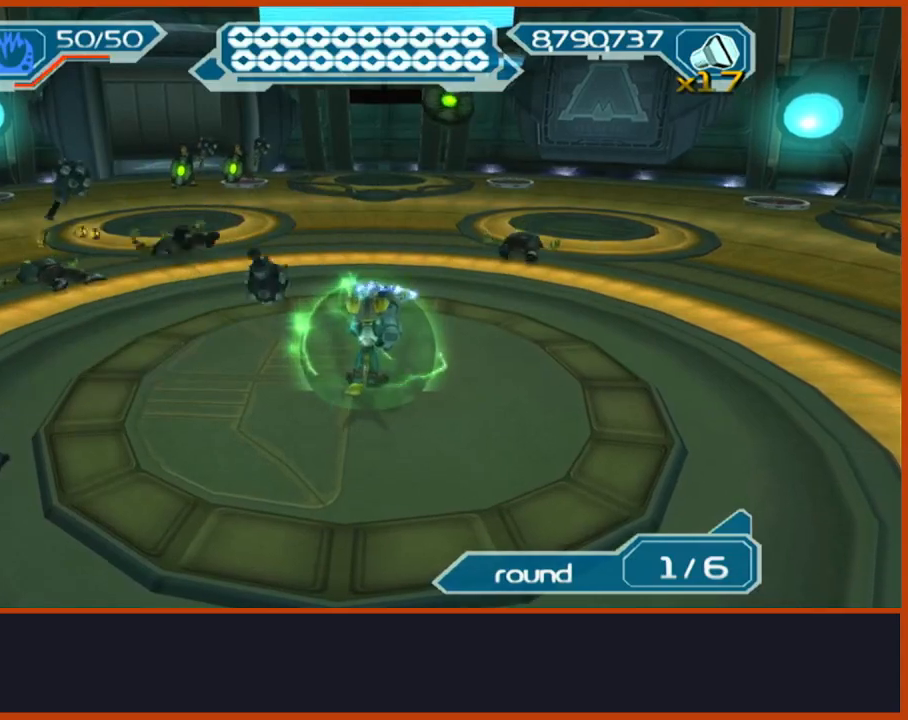
{"buttons": ["L2"], "left_stick": "center", "right_stick": "center", "events": [[167, "left_stick", "center"]]}
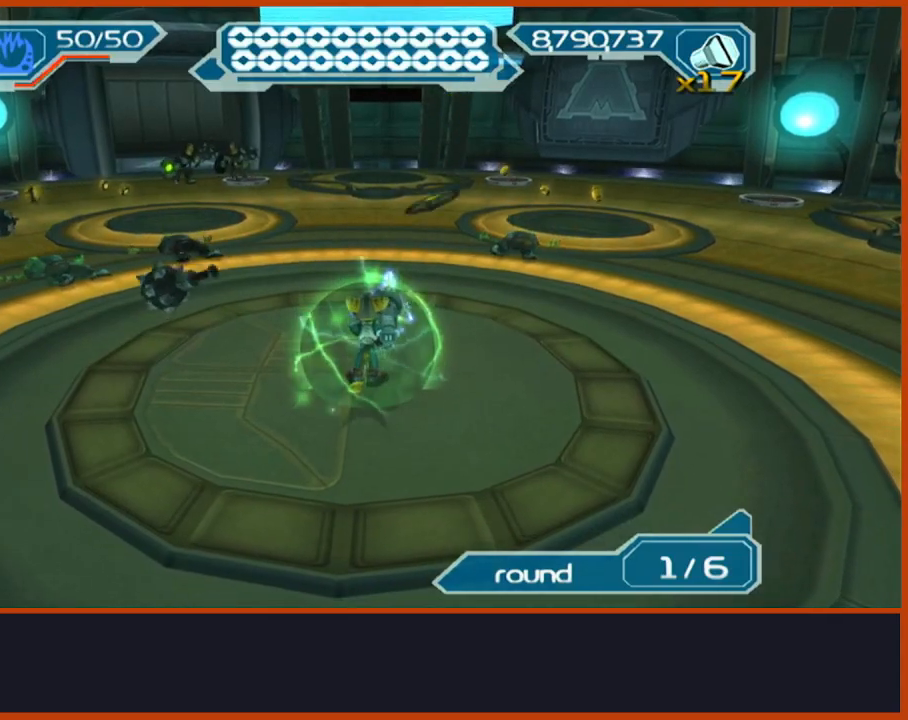
{"buttons": ["L2"], "left_stick": "up", "right_stick": "center", "events": [[317, "left_stick", "up"]]}
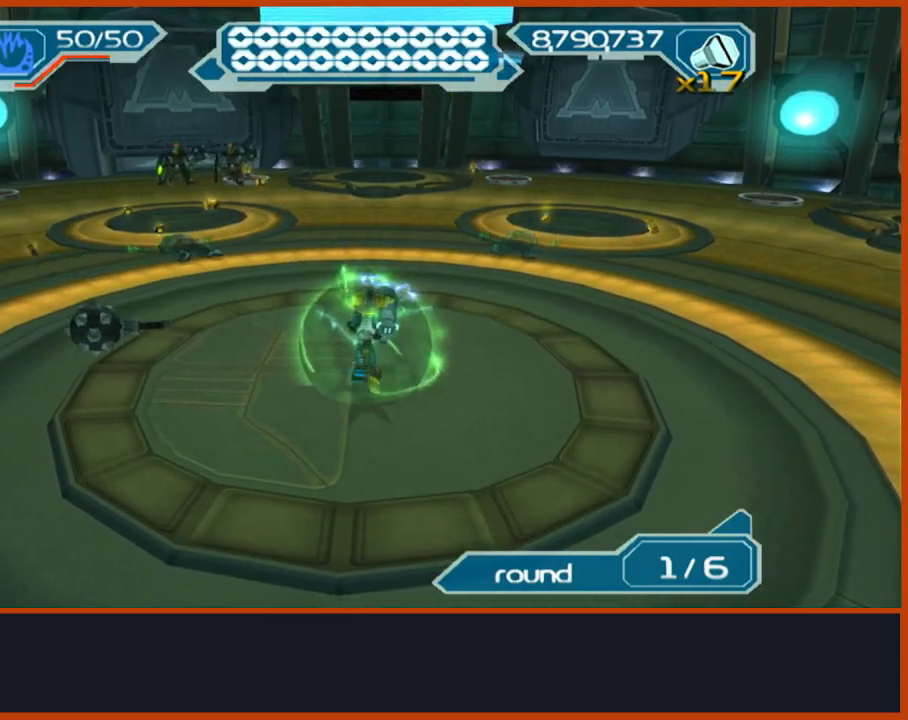
{"buttons": ["L2"], "left_stick": "up", "right_stick": "center", "events": []}
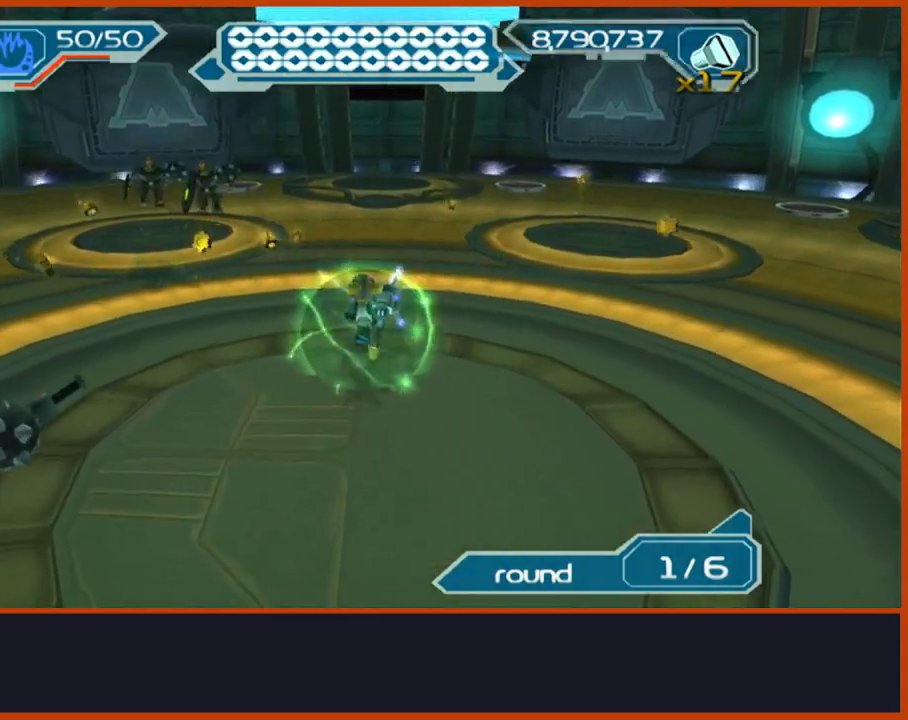
{"buttons": ["L2"], "left_stick": "up", "right_stick": "center", "events": [[17, "CIRCLE", "down"], [133, "CIRCLE", "up"], [217, "CIRCLE", "down"], [317, "CIRCLE", "up"], [400, "CIRCLE", "down"], [467, "CIRCLE", "up"]]}
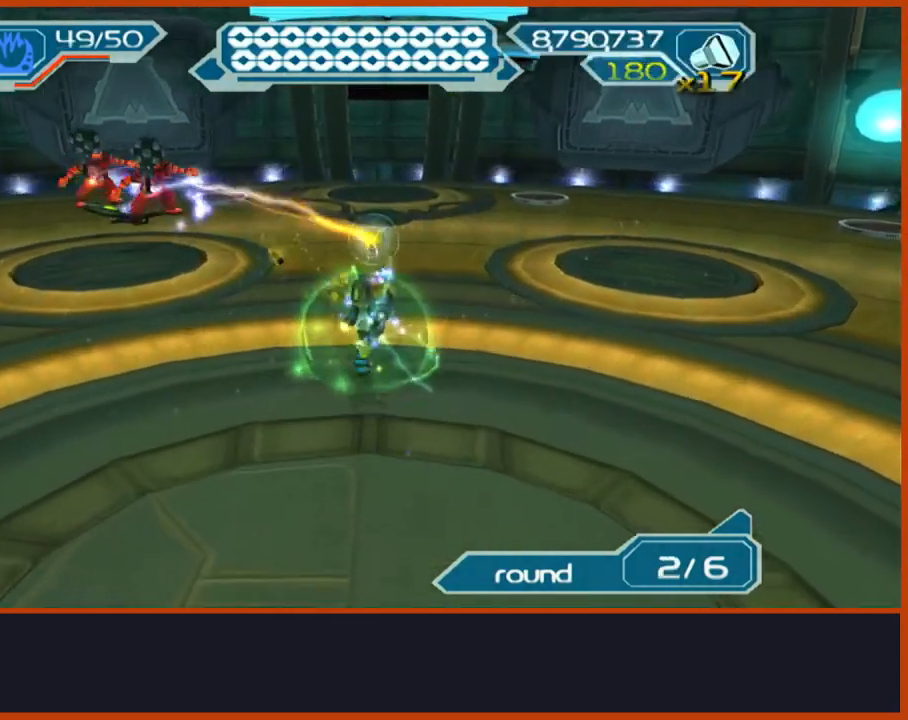
{"buttons": ["L2"], "left_stick": "up", "right_stick": "center", "events": [[67, "CIRCLE", "down"], [167, "CIRCLE", "up"], [233, "CIRCLE", "down"], [317, "CIRCLE", "up"], [417, "CIRCLE", "down"], [483, "CIRCLE", "up"]]}
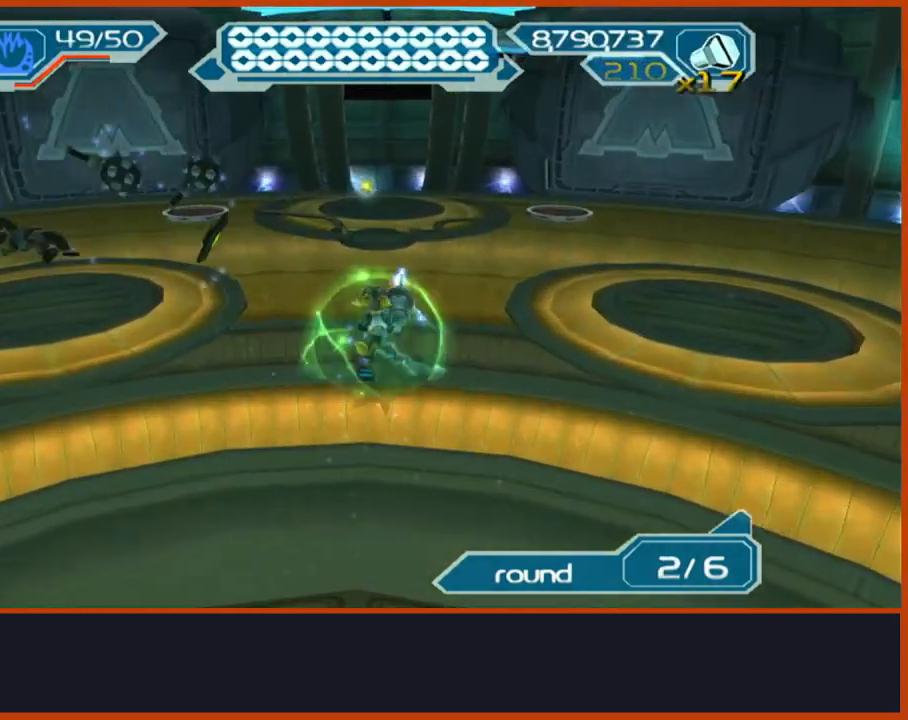
{"buttons": ["L2"], "left_stick": "up", "right_stick": "center", "events": [[100, "CIRCLE", "down"], [183, "CIRCLE", "up"], [267, "CIRCLE", "down"], [350, "CIRCLE", "up"], [433, "CIRCLE", "down"], [483, "CIRCLE", "up"]]}
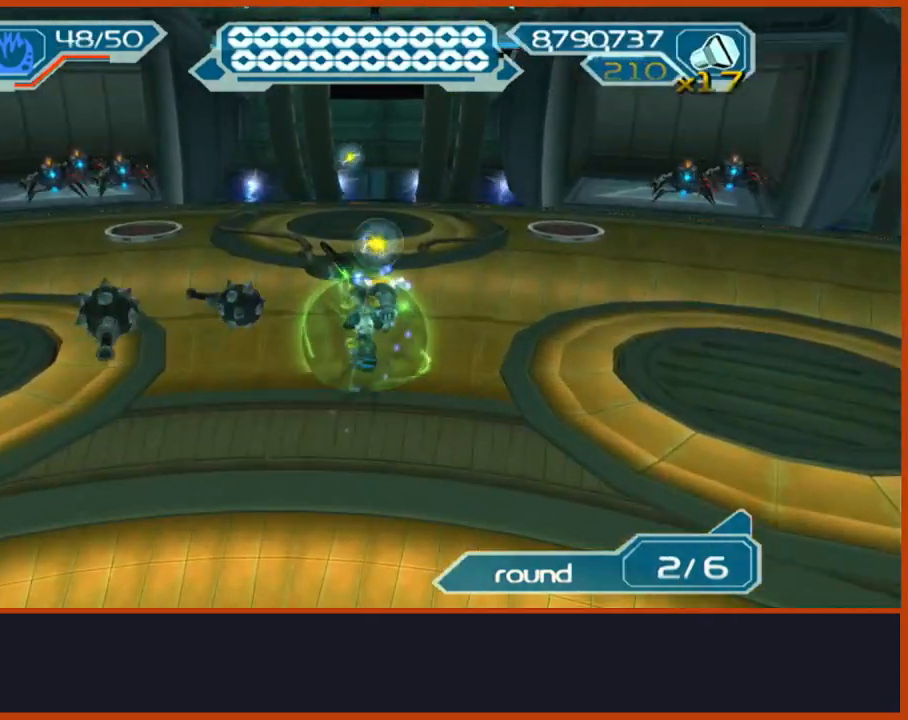
{"buttons": [], "left_stick": "down", "right_stick": "center", "events": [[67, "L2", "up"], [183, "left_stick", "down-left"], [283, "left_stick", "down"]]}
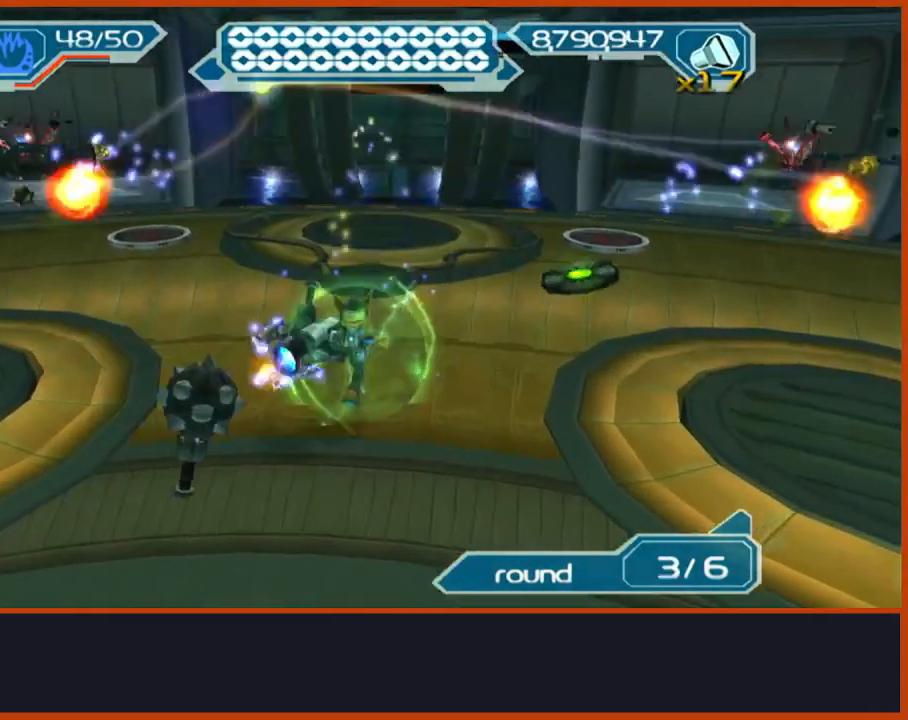
{"buttons": ["L2"], "left_stick": "down", "right_stick": "center", "events": [[67, "L1", "down"], [100, "left_stick", "center"], [150, "L1", "up"], [217, "L2", "down"], [283, "left_stick", "down"]]}
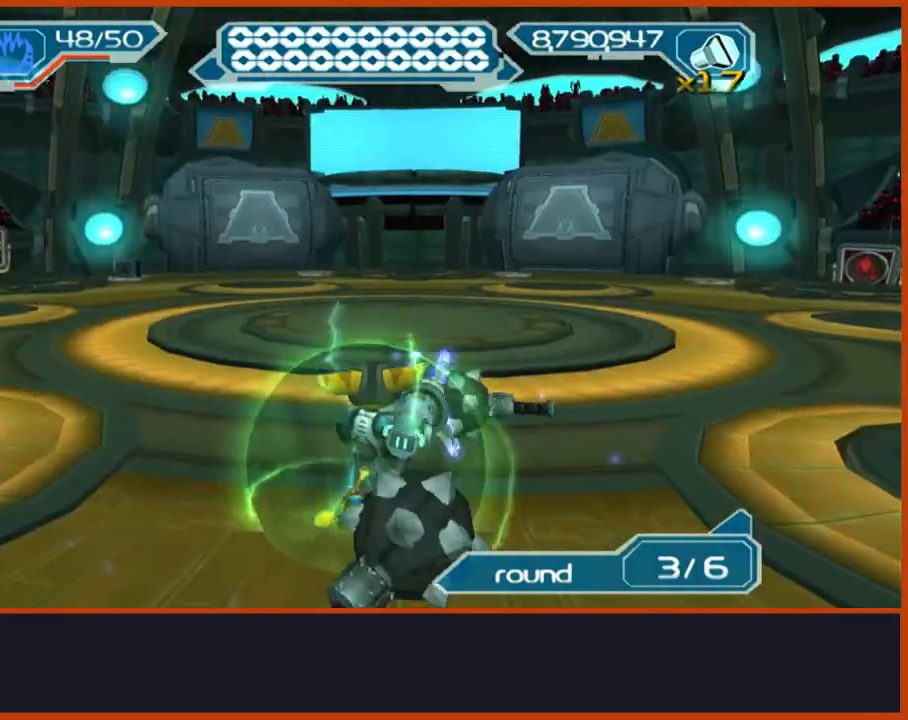
{"buttons": ["L2"], "left_stick": "down", "right_stick": "center", "events": []}
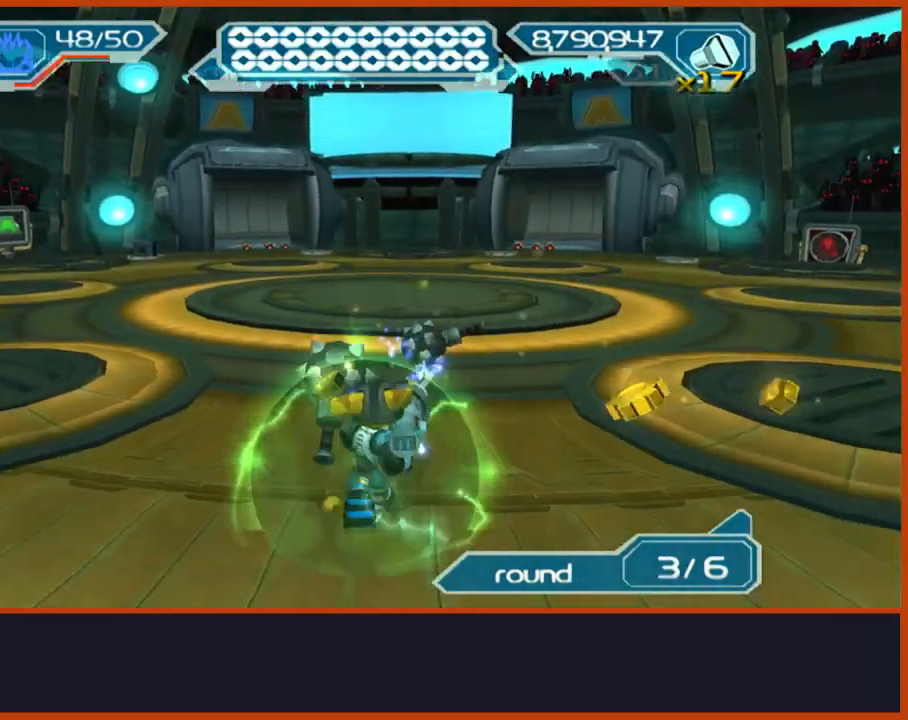
{"buttons": ["CIRCLE", "L2"], "left_stick": "up", "right_stick": "center", "events": [[267, "CIRCLE", "down"], [367, "CIRCLE", "up"], [433, "left_stick", "up"], [450, "CIRCLE", "down"]]}
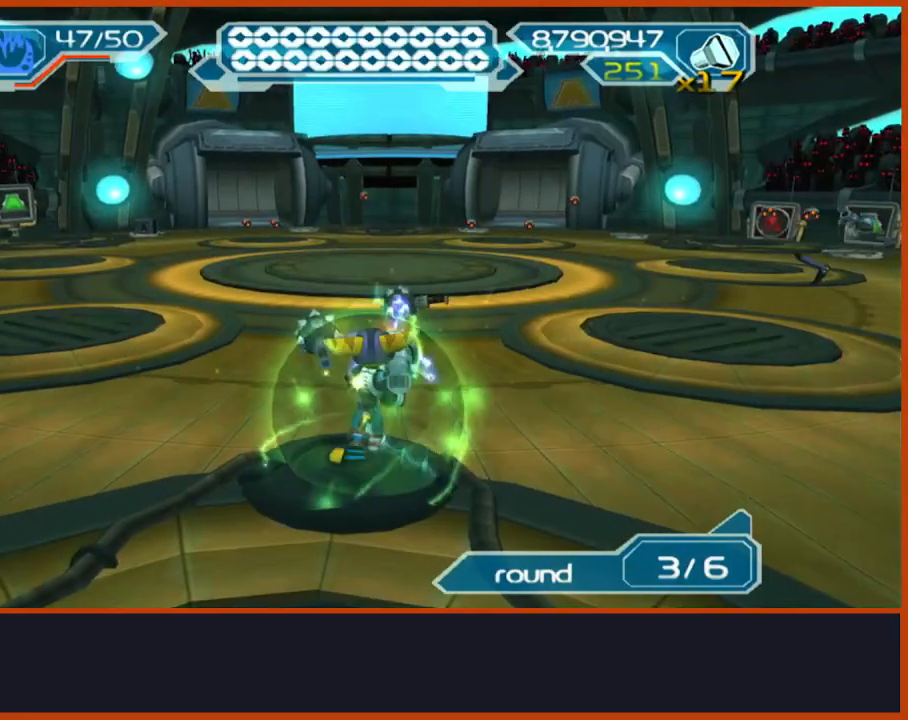
{"buttons": ["L2"], "left_stick": "down", "right_stick": "right", "events": [[33, "CIRCLE", "up"], [150, "CIRCLE", "down"], [217, "CIRCLE", "up"], [267, "left_stick", "center"], [317, "left_stick", "down"], [400, "right_stick", "right"]]}
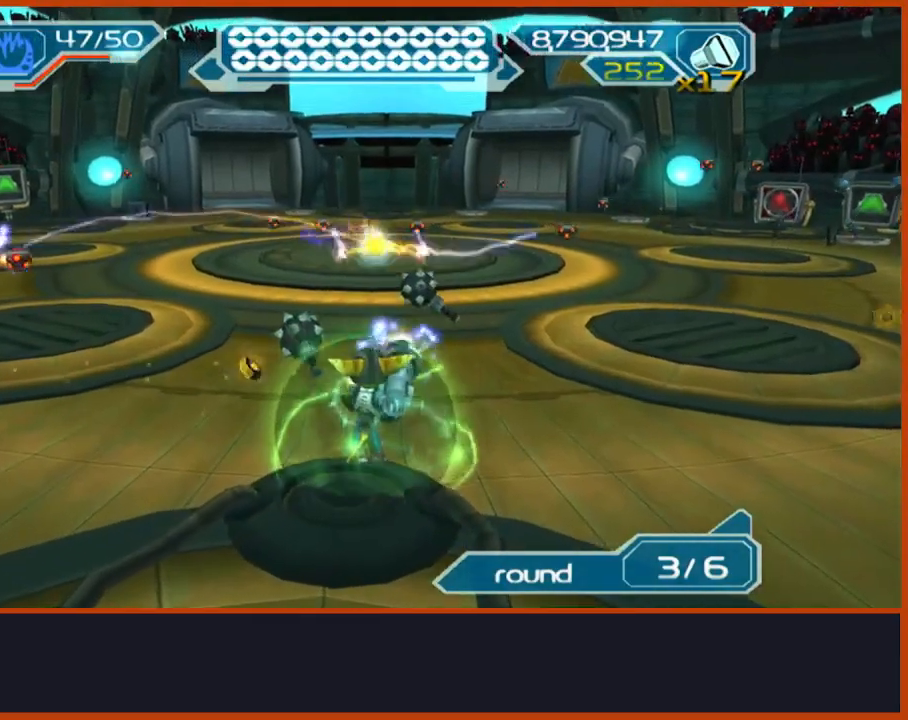
{"buttons": ["CIRCLE", "L2"], "left_stick": "up-left", "right_stick": "center", "events": [[17, "right_stick", "center"], [150, "left_stick", "center"], [200, "left_stick", "up"], [300, "left_stick", "up-left"], [467, "CIRCLE", "down"]]}
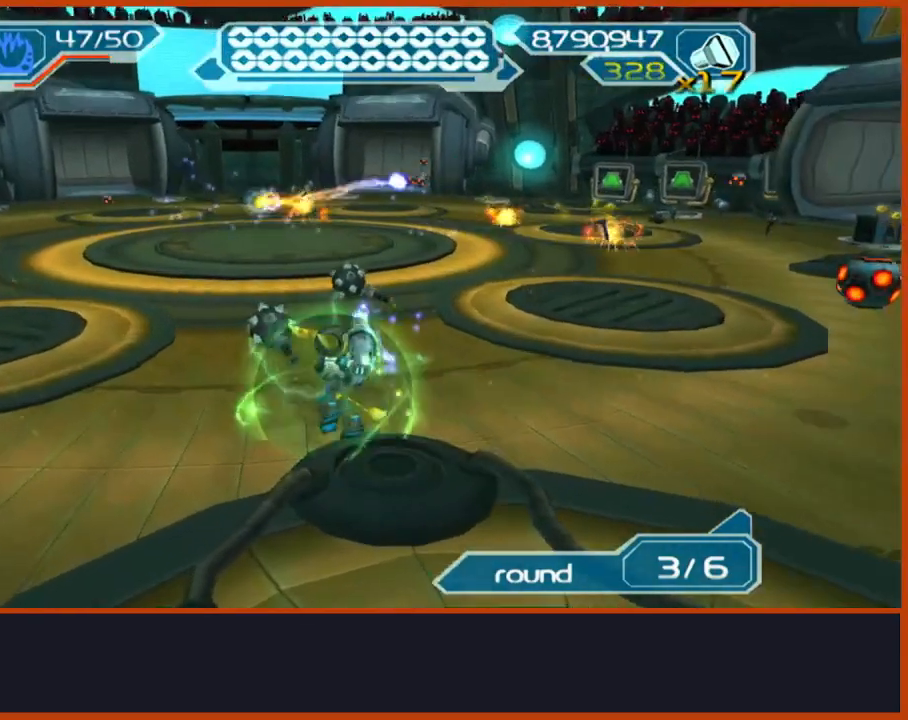
{"buttons": ["L2"], "left_stick": "up", "right_stick": "center", "events": [[67, "CIRCLE", "up"], [150, "CIRCLE", "down"], [167, "left_stick", "down-left"], [217, "CIRCLE", "up"], [267, "left_stick", "down"], [317, "CIRCLE", "down"], [400, "CIRCLE", "up"], [450, "left_stick", "center"], [500, "left_stick", "up"]]}
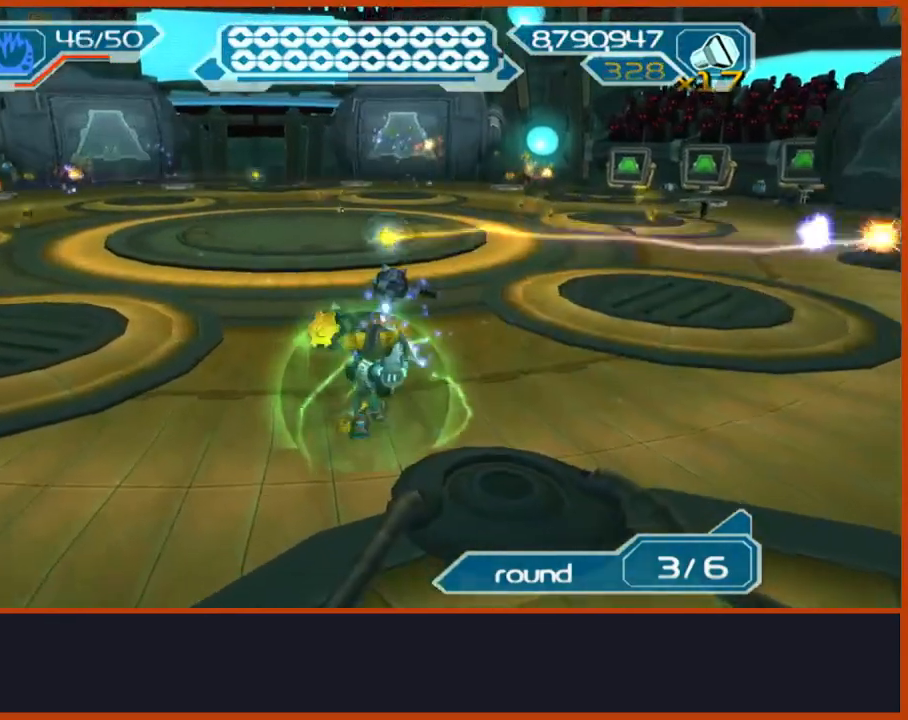
{"buttons": ["L2"], "left_stick": "up", "right_stick": "center", "events": [[233, "right_stick", "left"], [317, "right_stick", "center"]]}